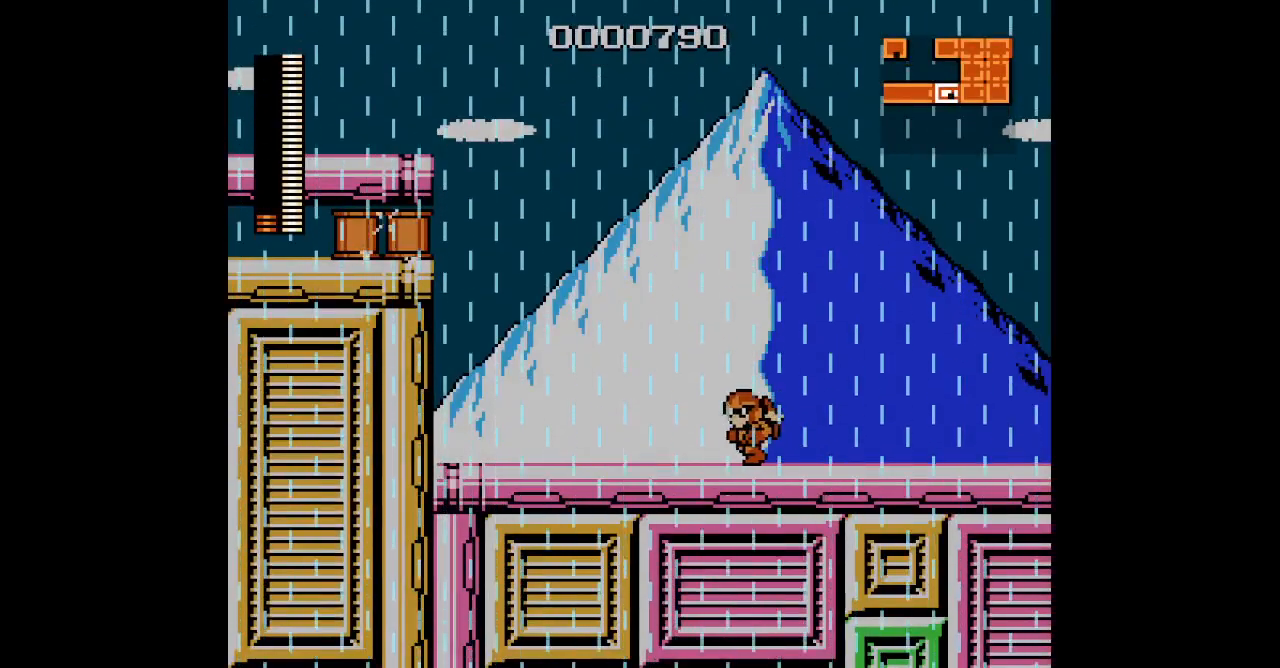
Gameplay with a controller (PlayStation layout); each line is a JSON object with the inputs held at the frame after it. "events" lists button and stick changes between this image and that frame as [ms after this image, input, new state], when the widget could be followed in between. Not read: GUIDE HOME L2 R2 R3 left_stick right_stick.
{"buttons": ["DPAD_LEFT"], "events": []}
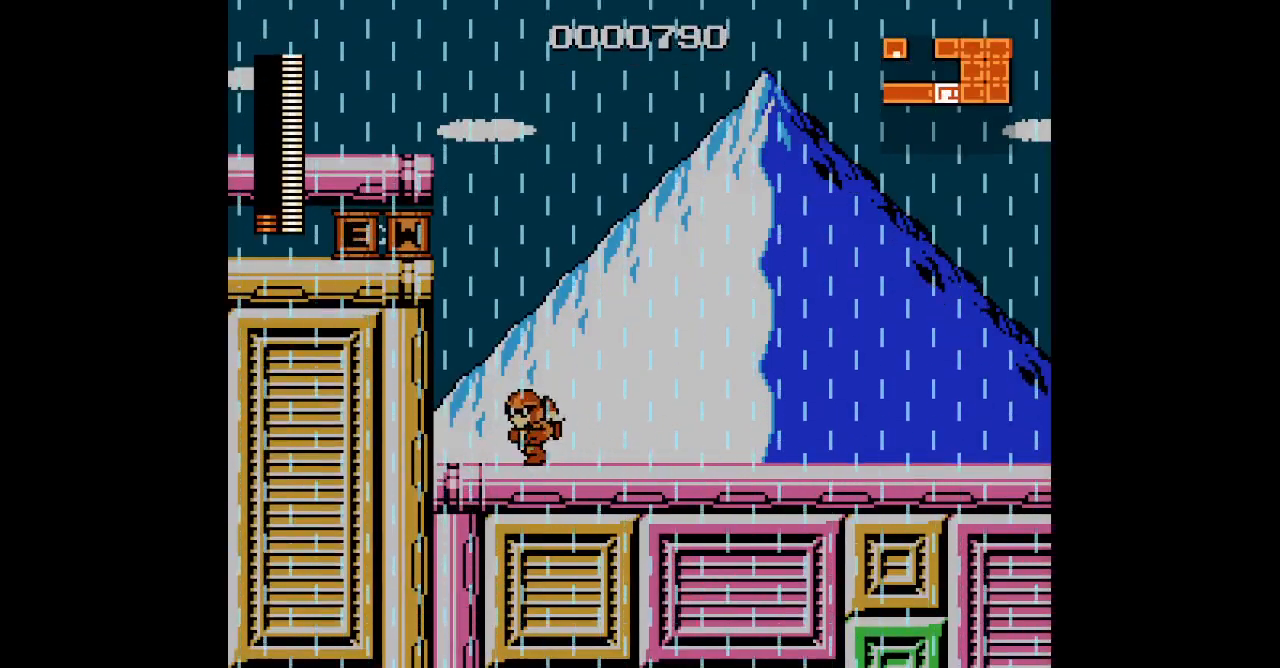
{"buttons": ["DPAD_LEFT"], "events": [[150, "L3", "down"], [300, "L3", "up"]]}
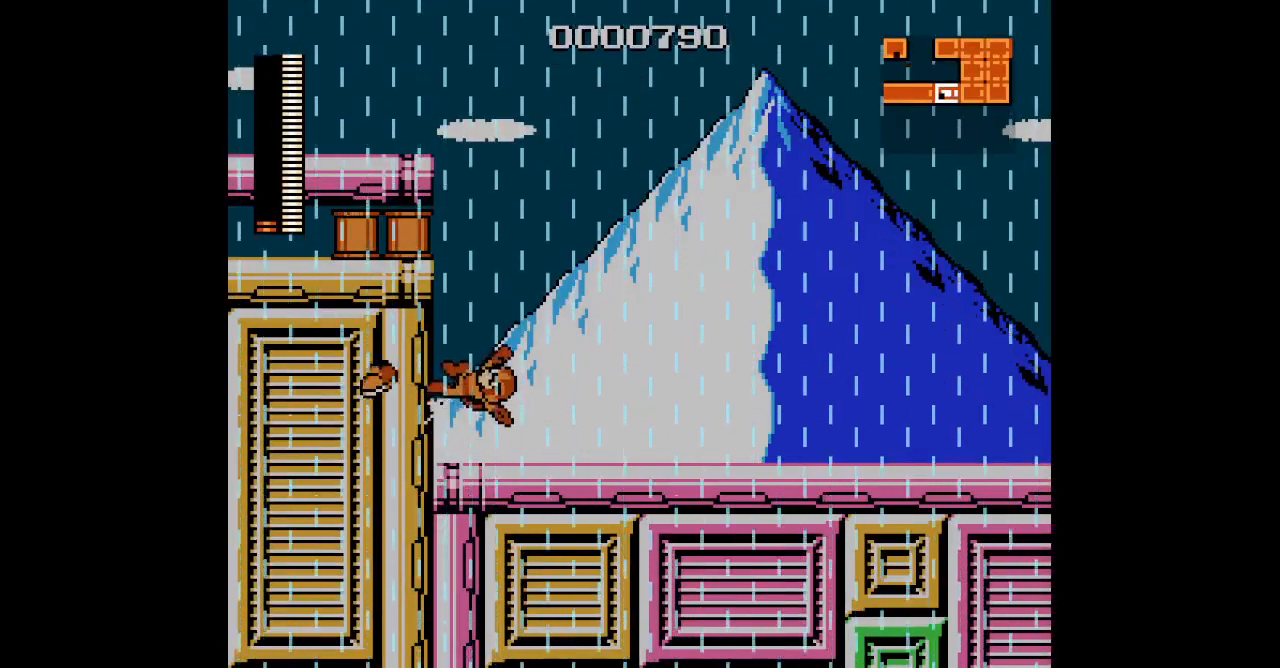
{"buttons": ["DPAD_LEFT"], "events": []}
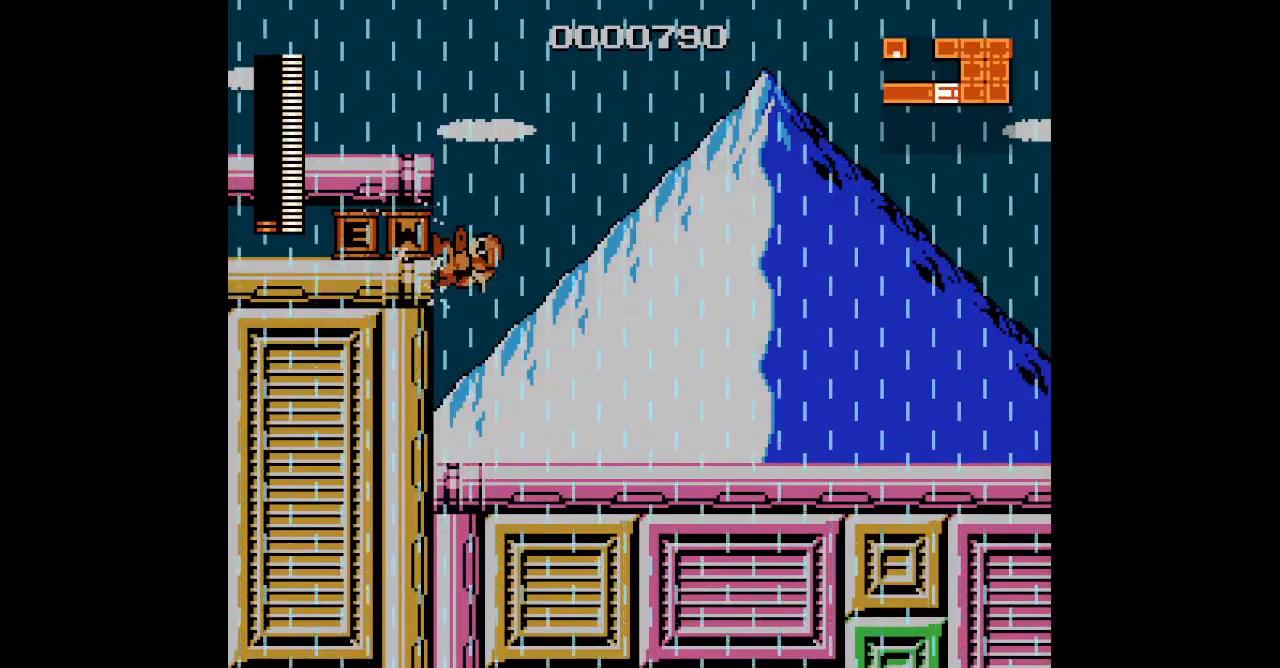
{"buttons": ["DPAD_LEFT"], "events": []}
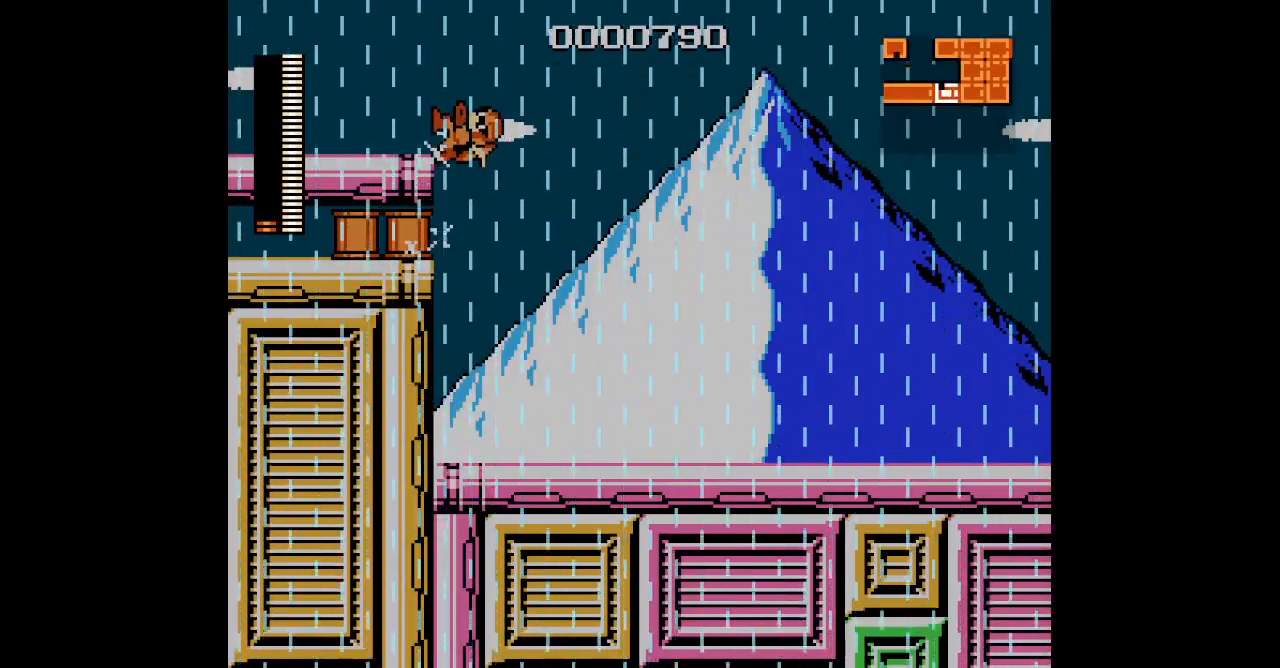
{"buttons": [], "events": [[183, "DPAD_RIGHT", "down"], [217, "DPAD_LEFT", "up"], [267, "DPAD_RIGHT", "up"]]}
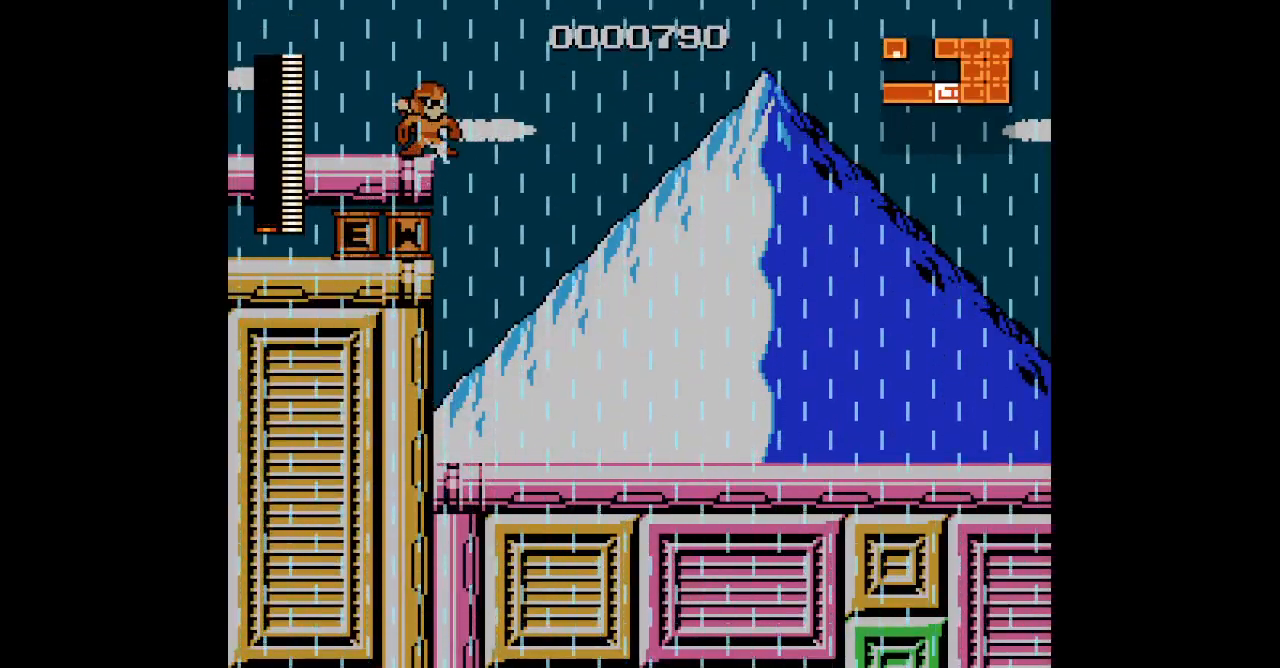
{"buttons": []}
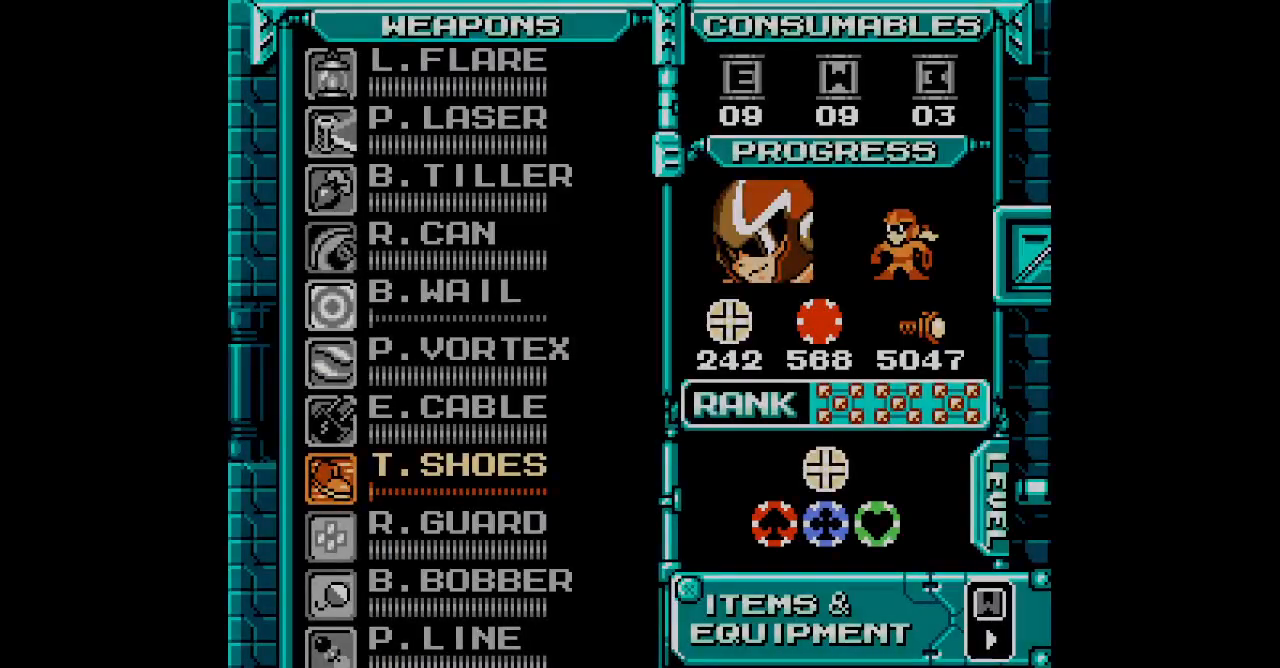
{"buttons": ["DPAD_UP"], "events": [[67, "SELECT", "down"], [133, "SELECT", "up"], [150, "DPAD_UP", "down"], [217, "DPAD_UP", "up"], [300, "DPAD_UP", "down"], [383, "DPAD_UP", "up"], [450, "DPAD_UP", "down"]]}
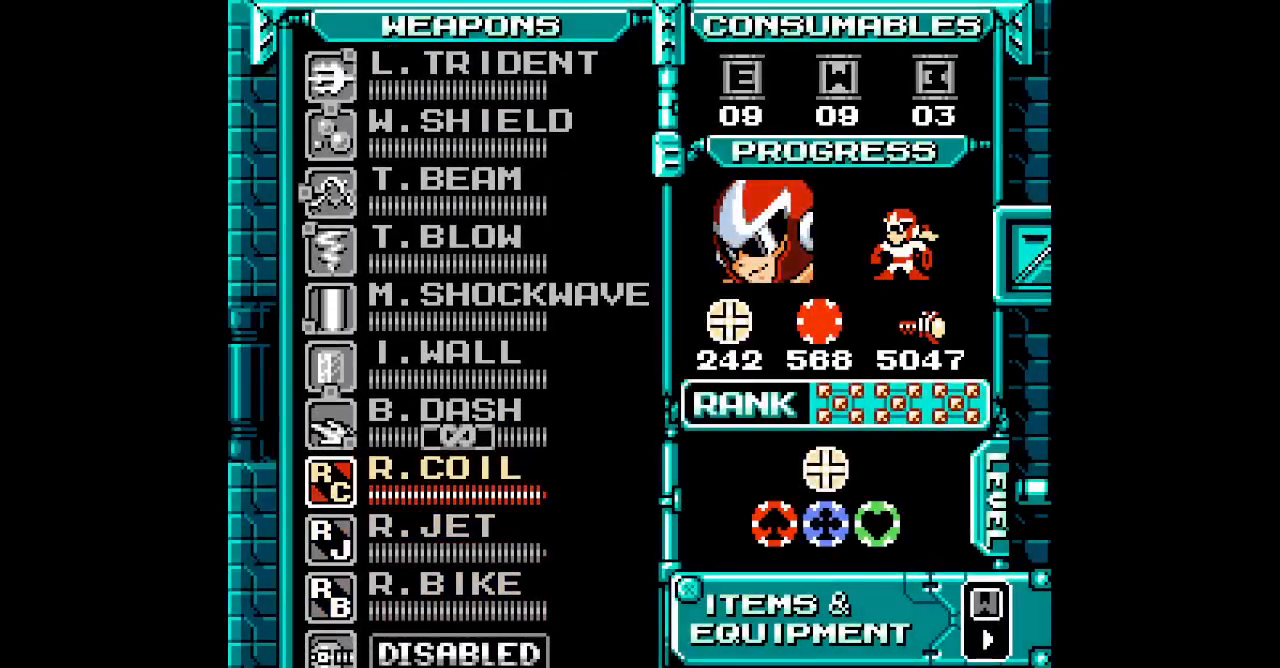
{"buttons": []}
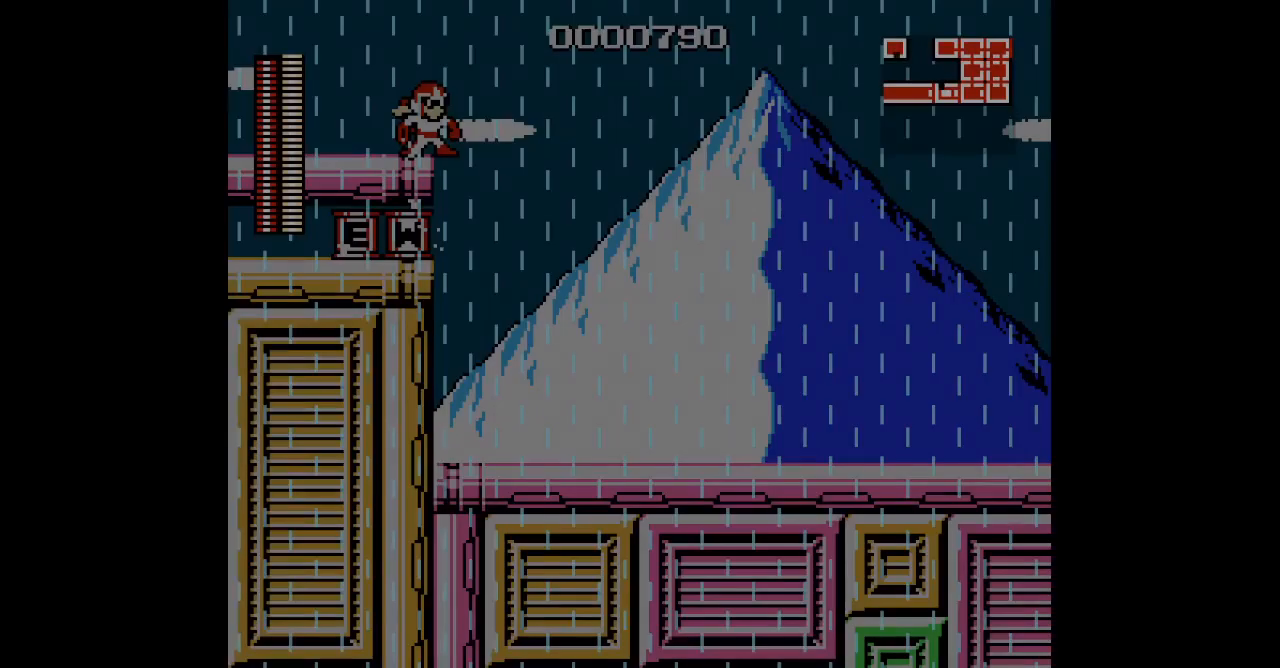
{"buttons": [], "events": [[50, "L3", "down"], [133, "L3", "up"]]}
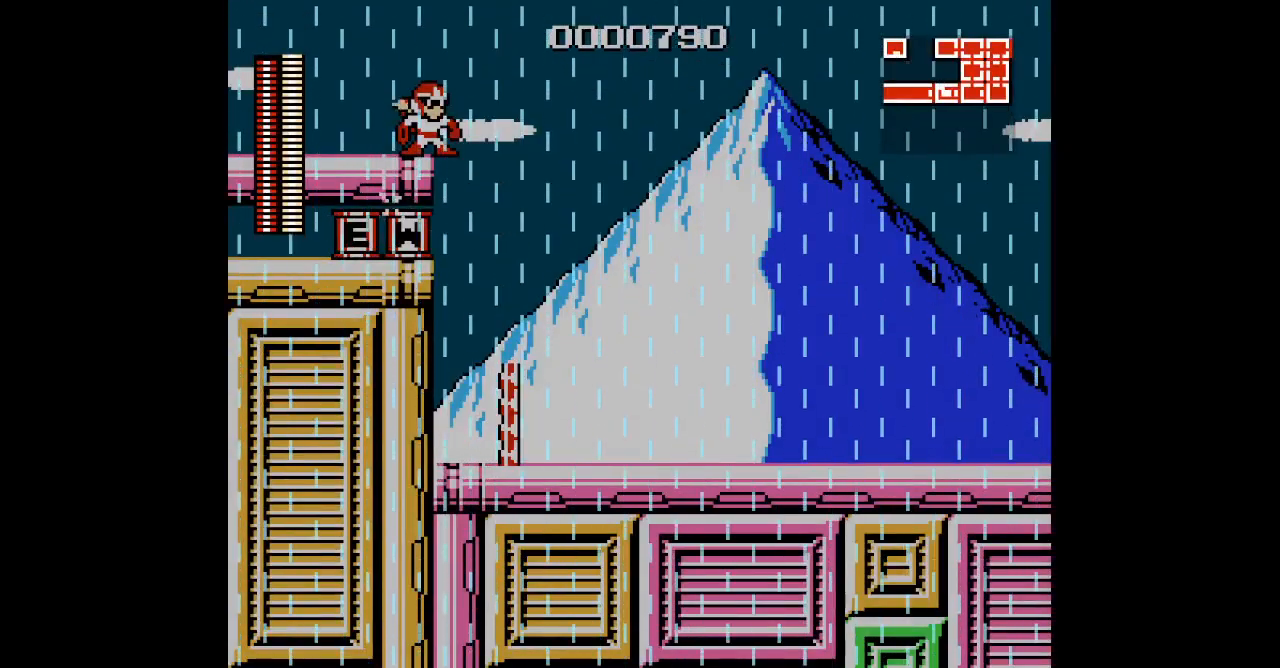
{"buttons": [], "events": [[67, "DPAD_RIGHT", "down"], [467, "DPAD_RIGHT", "up"]]}
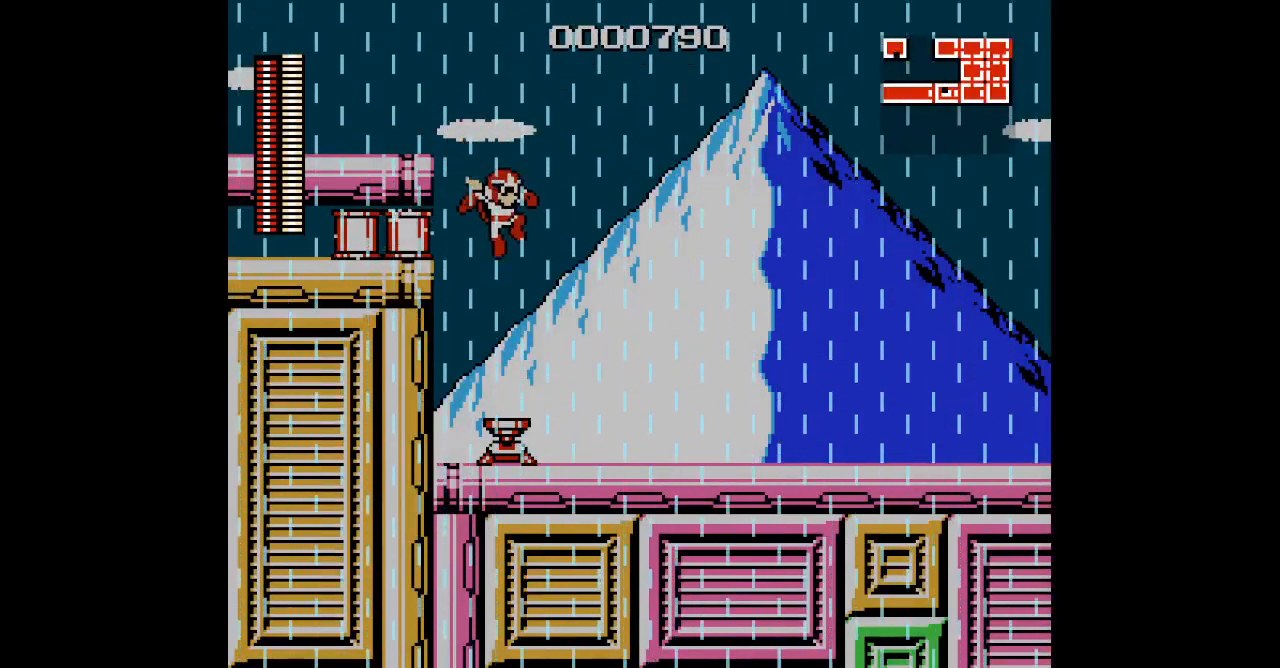
{"buttons": [], "events": [[117, "DPAD_RIGHT", "down"], [217, "L3", "down"], [233, "R1", "down"], [383, "R1", "up"], [400, "L3", "up"], [417, "DPAD_RIGHT", "up"]]}
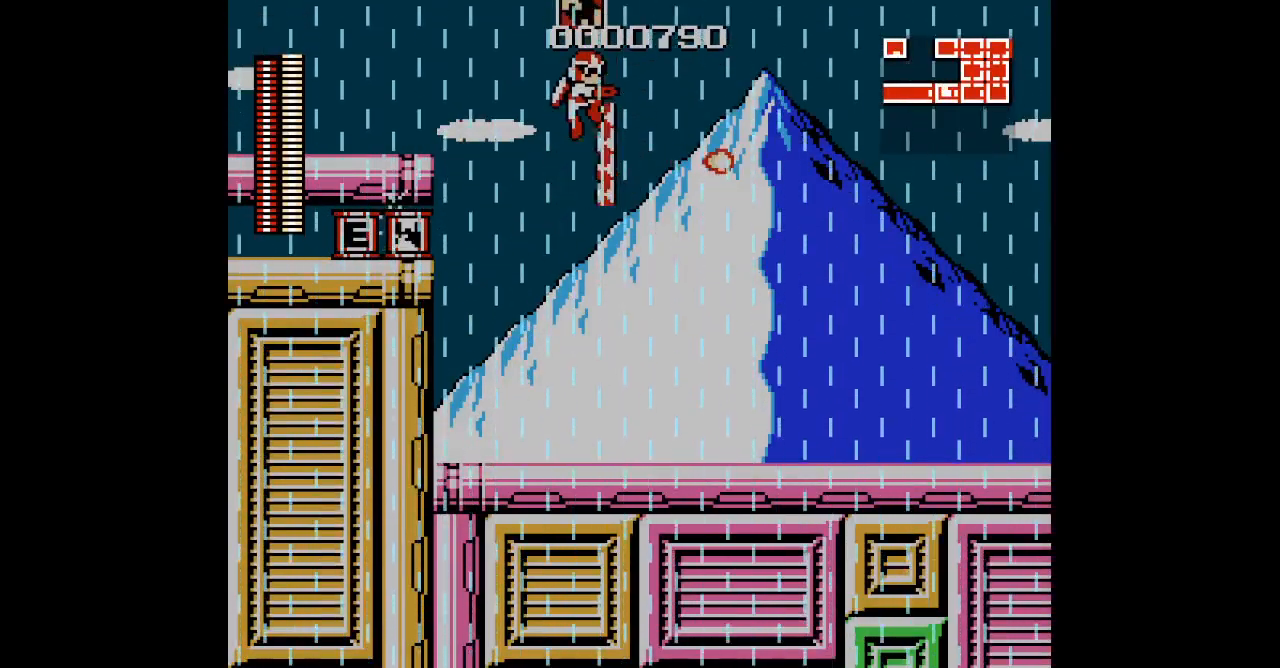
{"buttons": [], "events": [[17, "DPAD_RIGHT", "down"], [217, "DPAD_RIGHT", "up"]]}
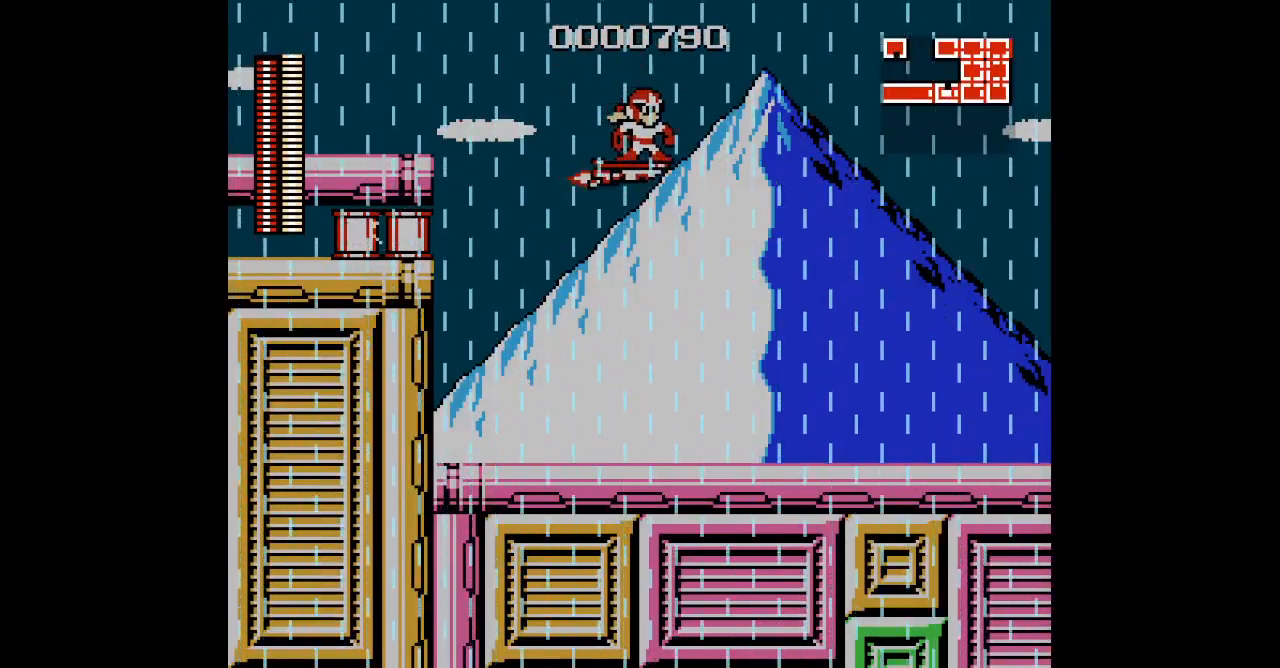
{"buttons": [], "events": [[83, "DPAD_UP", "down"], [383, "DPAD_UP", "up"]]}
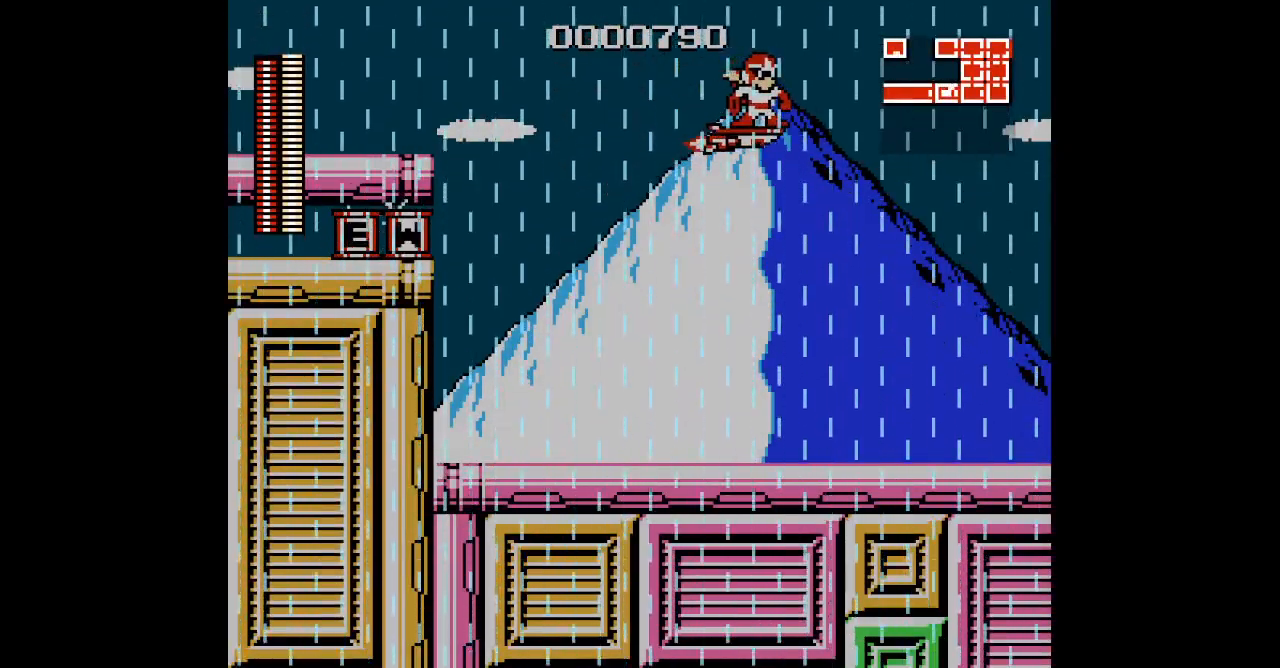
{"buttons": [], "events": [[150, "DPAD_UP", "down"], [317, "DPAD_UP", "up"]]}
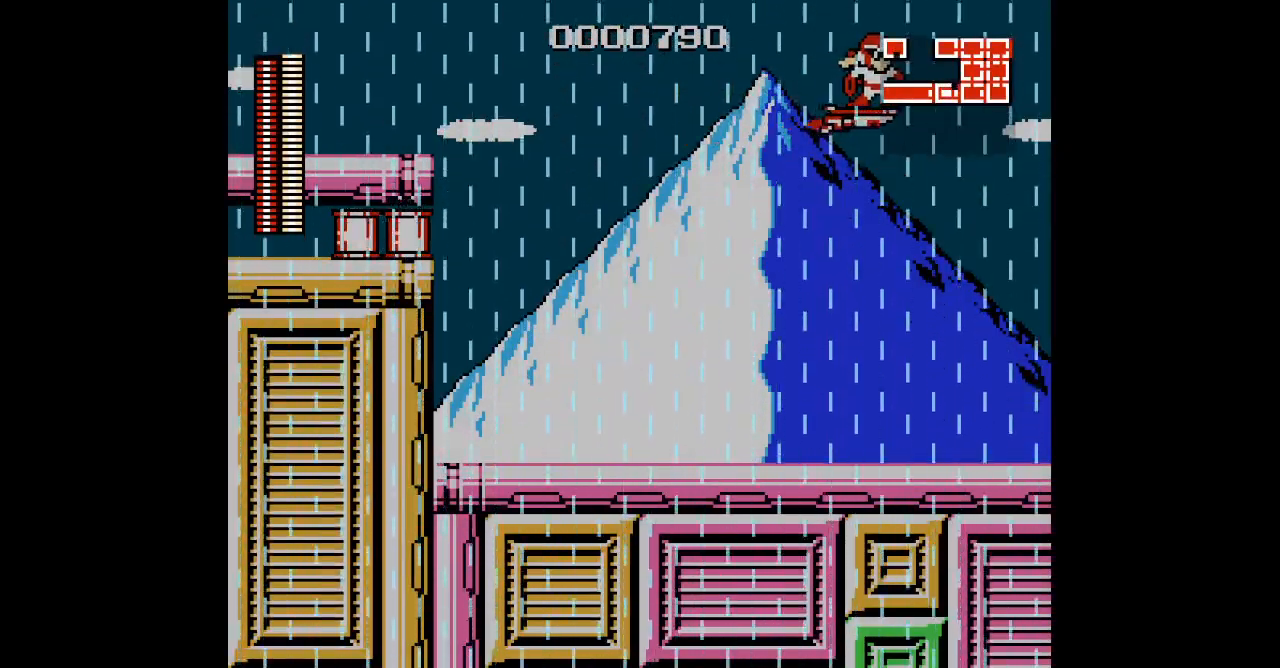
{"buttons": [], "events": [[183, "DPAD_UP", "down"], [367, "DPAD_UP", "up"]]}
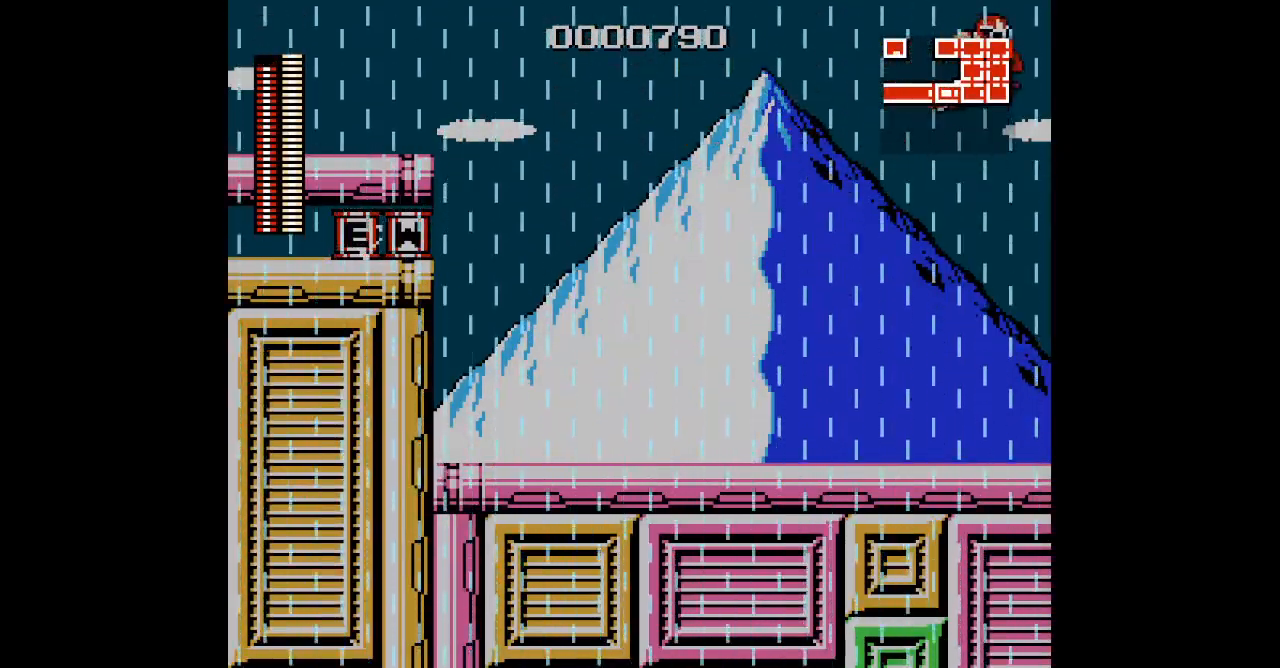
{"buttons": [], "events": [[17, "DPAD_UP", "down"], [250, "DPAD_UP", "up"], [300, "START", "down"], [483, "START", "up"]]}
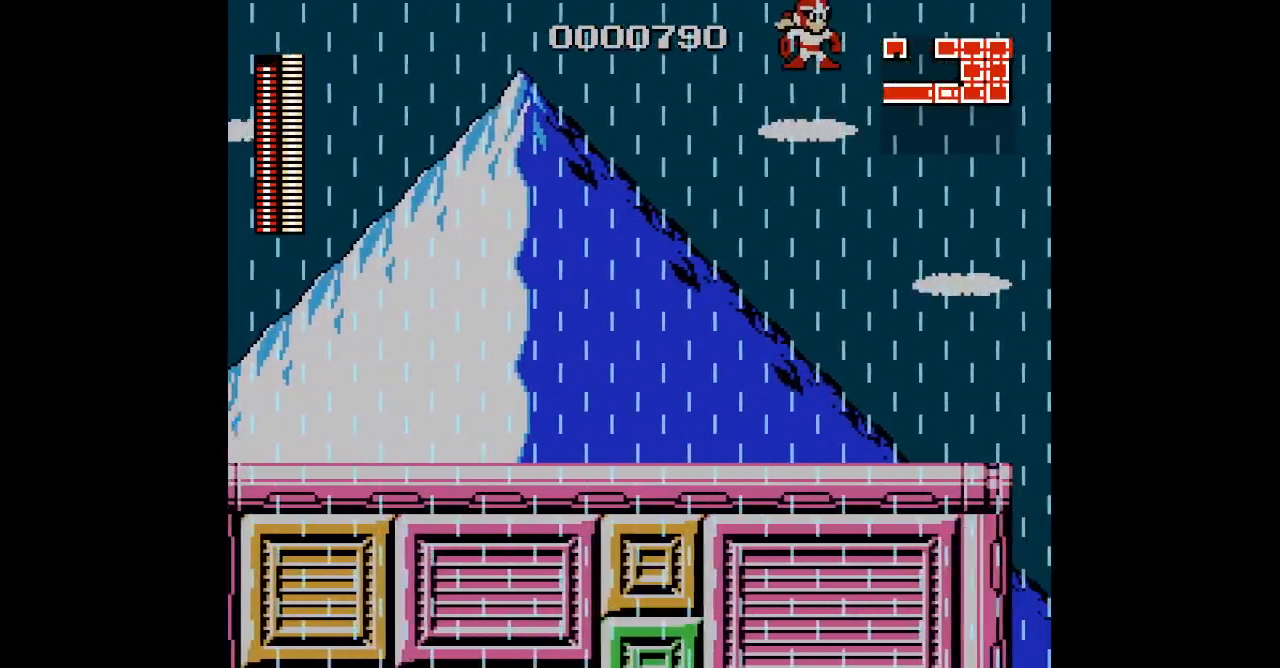
{"buttons": ["DPAD_RIGHT"], "events": [[117, "START", "down"], [250, "START", "up"], [300, "DPAD_RIGHT", "down"]]}
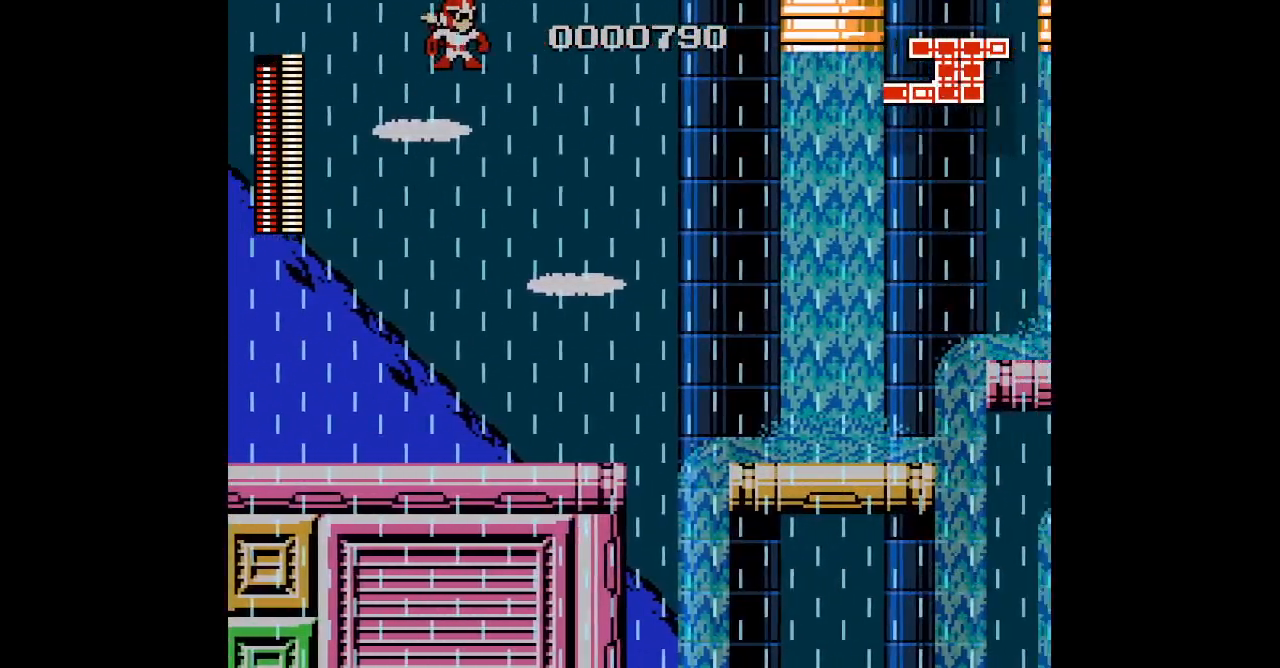
{"buttons": ["DPAD_RIGHT"], "events": [[233, "START", "down"], [383, "START", "up"]]}
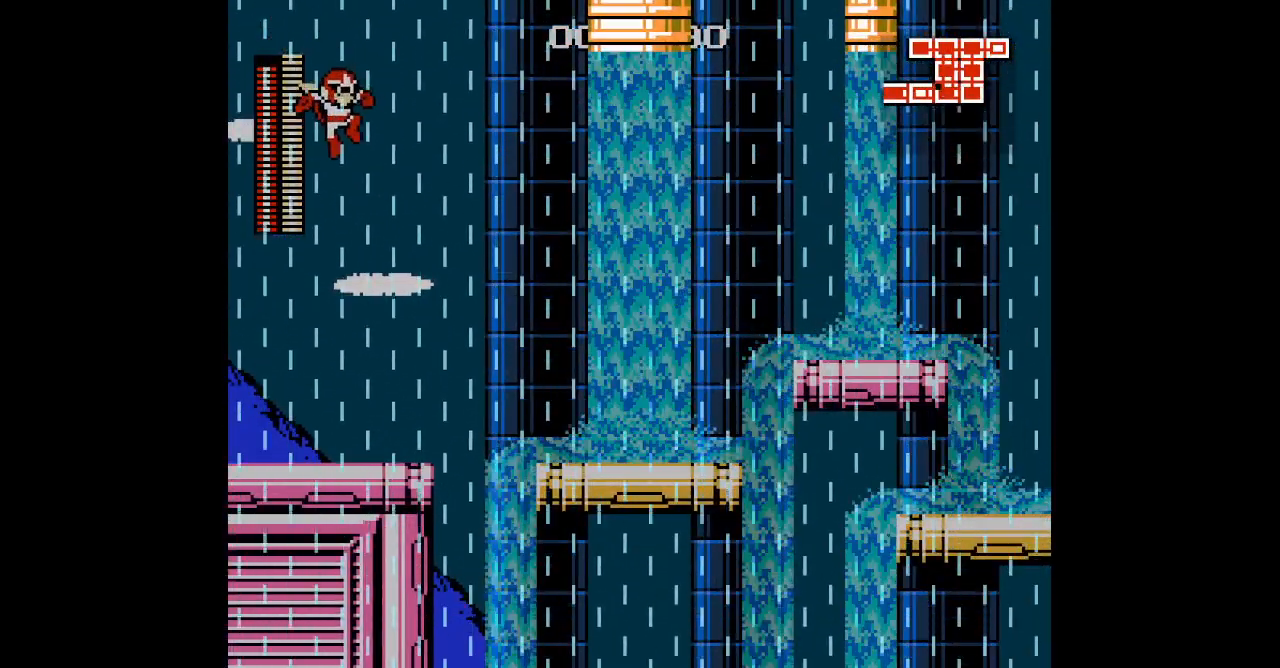
{"buttons": []}
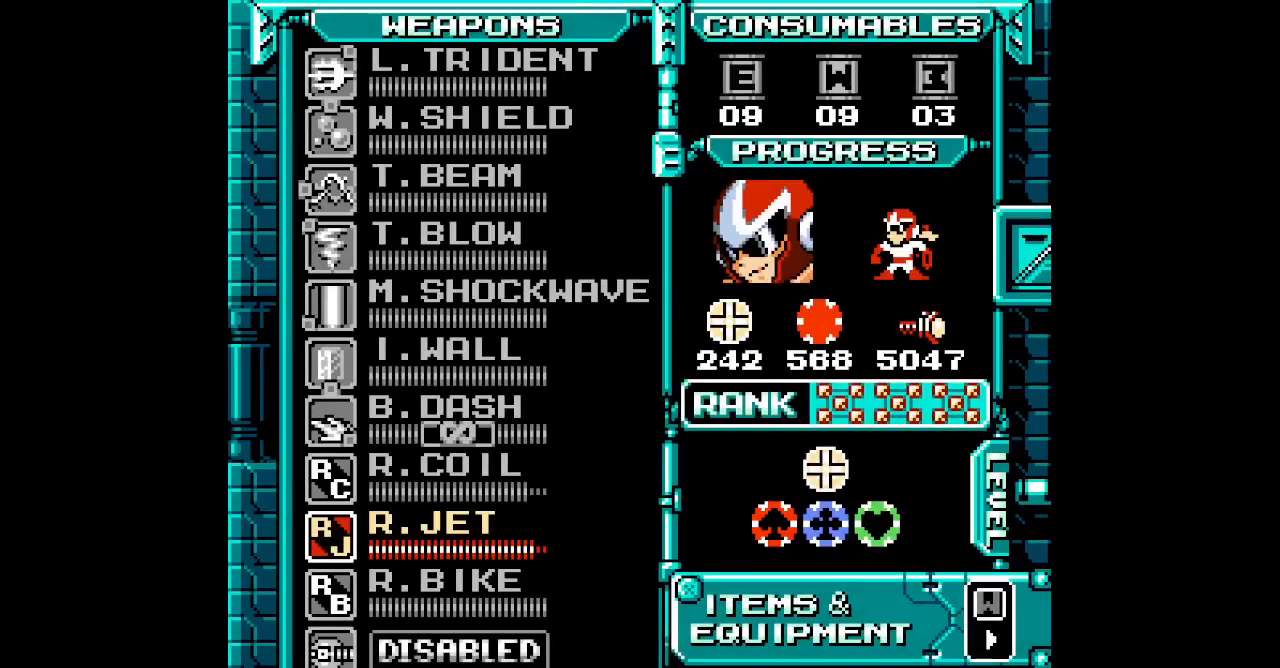
{"buttons": ["DPAD_UP"], "events": [[350, "SELECT", "down"], [433, "SELECT", "up"], [467, "DPAD_UP", "down"]]}
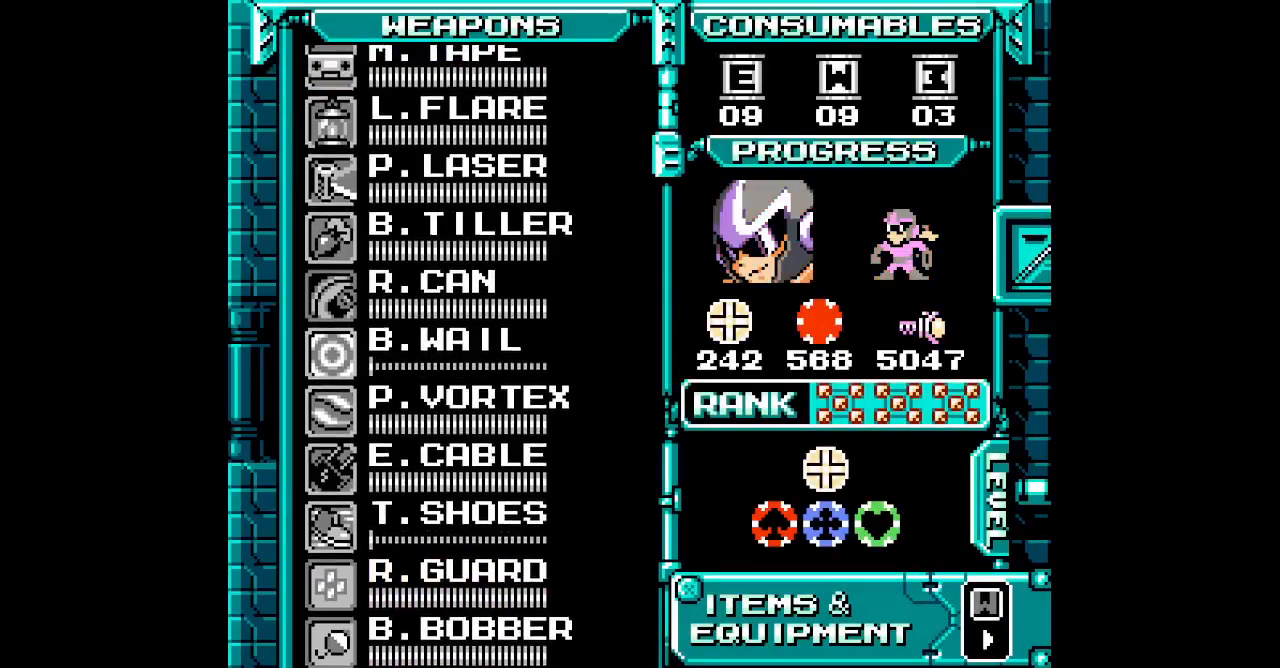
{"buttons": [], "events": [[33, "DPAD_UP", "up"], [133, "DPAD_UP", "down"], [200, "DPAD_UP", "up"], [267, "DPAD_UP", "down"], [350, "DPAD_UP", "up"], [417, "DPAD_UP", "down"], [500, "DPAD_UP", "up"]]}
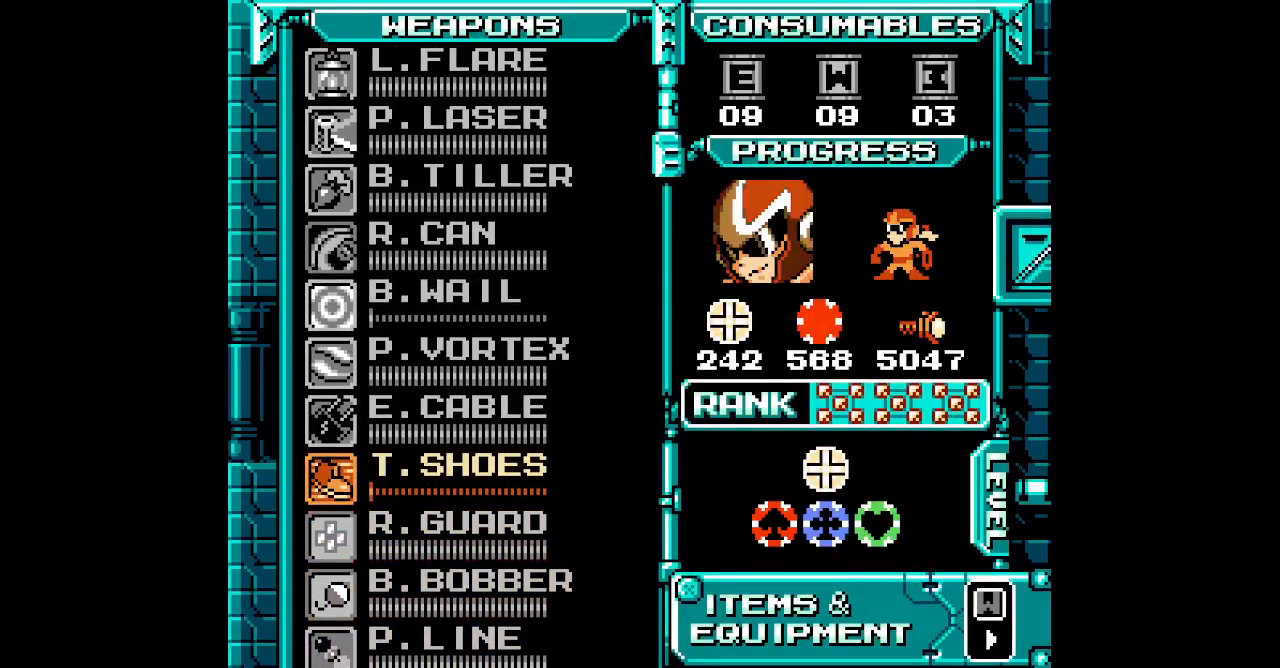
{"buttons": [], "events": [[83, "DPAD_UP", "down"], [150, "DPAD_UP", "up"], [233, "DPAD_UP", "down"], [317, "DPAD_UP", "up"]]}